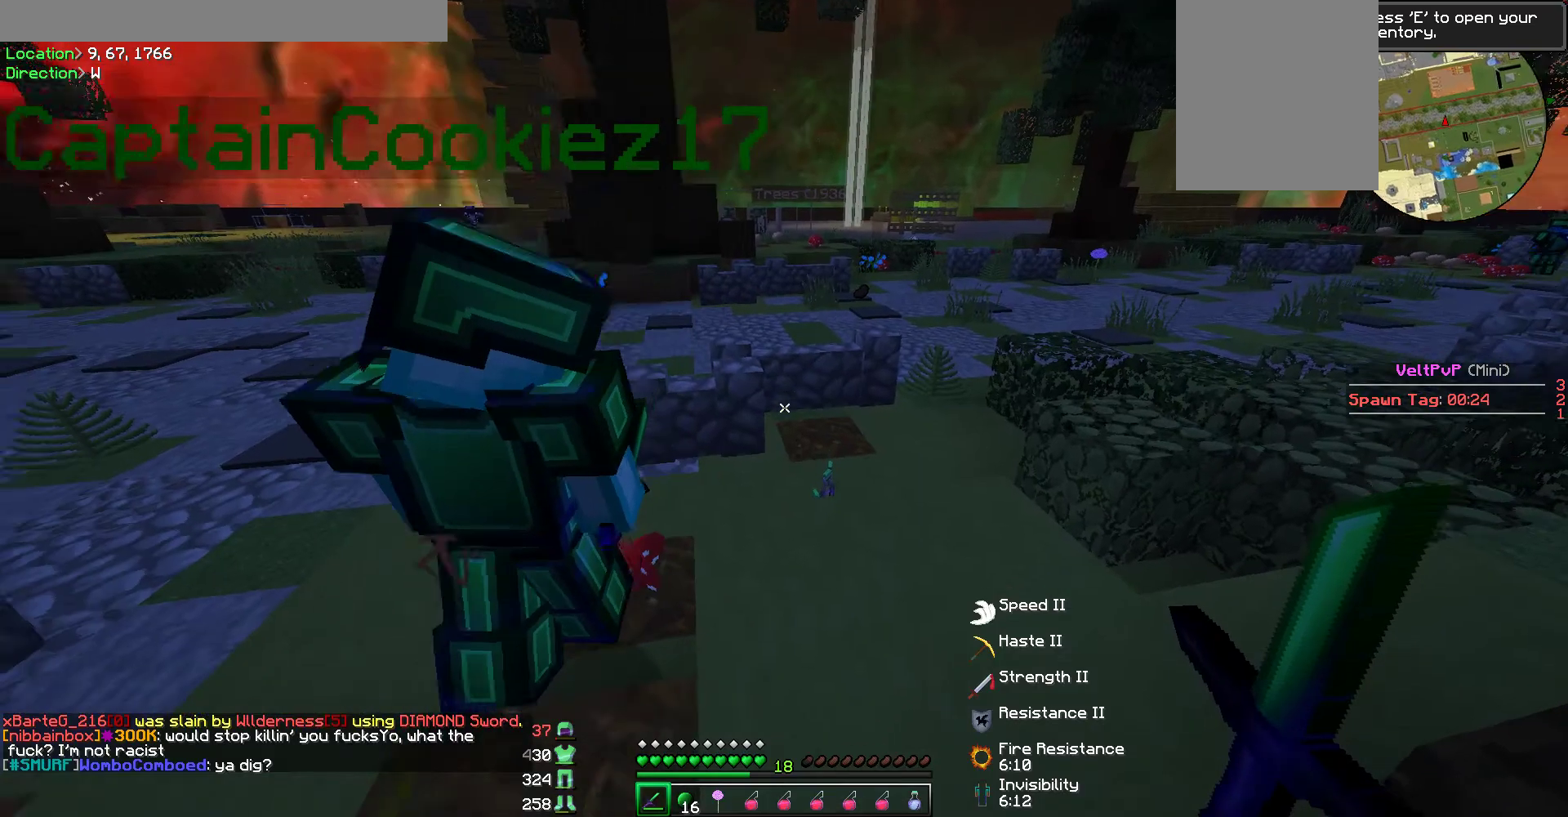
Gameplay with keyboard and mouse; each line is a JSON object with the keys and mouse buttons held at the frame after it. "events" lists presses ("down") and releases ("up") of "a", "d", "s", "w", "mouse_left" and "mouse_right" between this image and that frame as [ms after this image, input, new state], when the widget could be followed in between. "mouse_left", "mouse_right" = the "left", "right" buttons of the "mouse" list. No other keys are recorded. Fast repeated clicks can show as one long hold. Mouse movement is not recorded.
{"keys": [], "mouse": [], "events": [[50, "s", "down"], [185, "s", "up"]]}
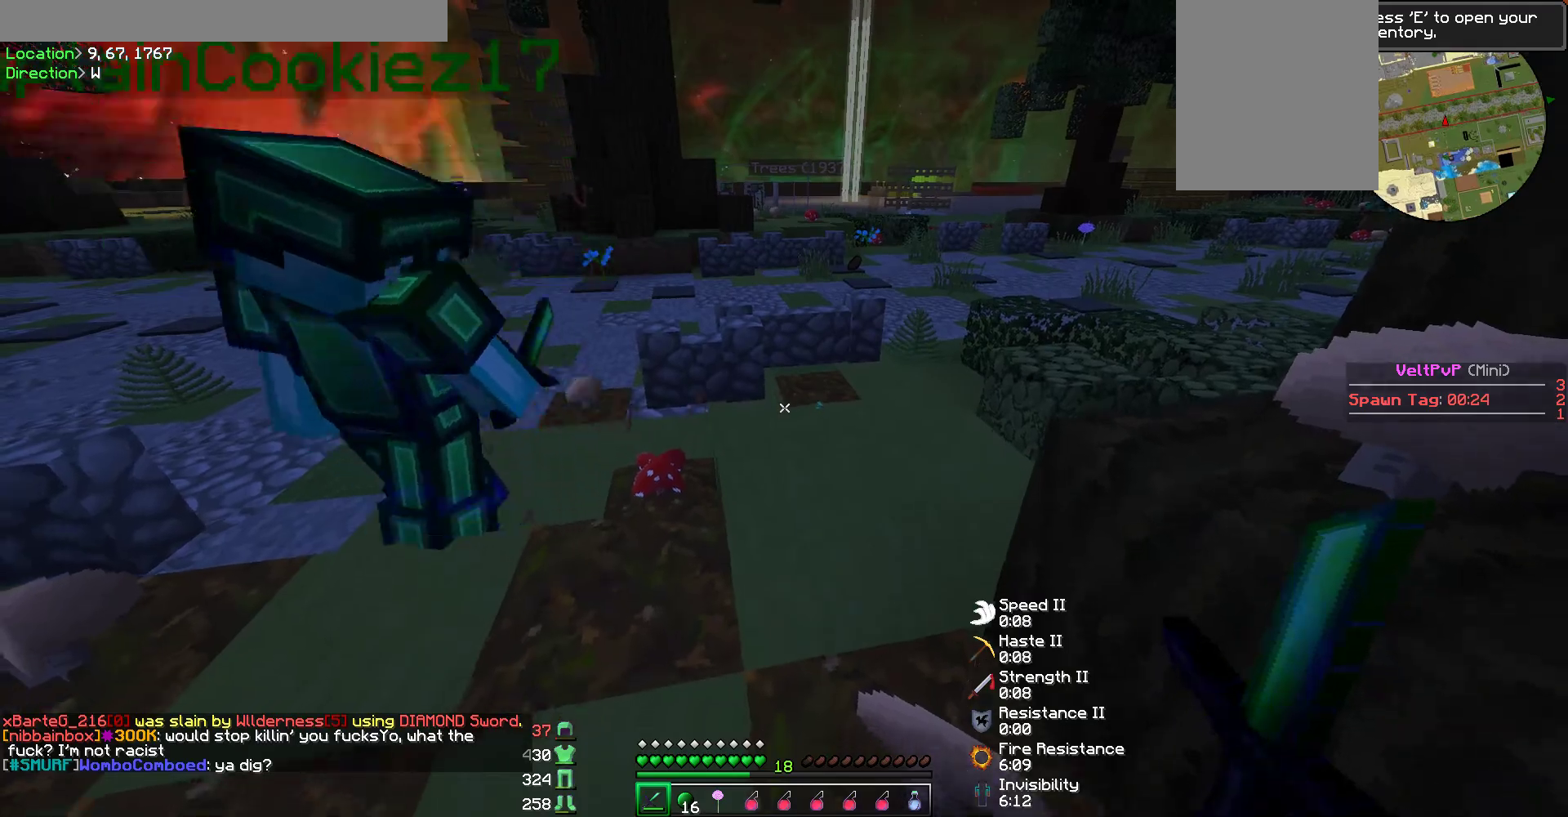
{"keys": ["d", "w"], "mouse": [], "events": [[84, "w", "down"], [353, "d", "down"]]}
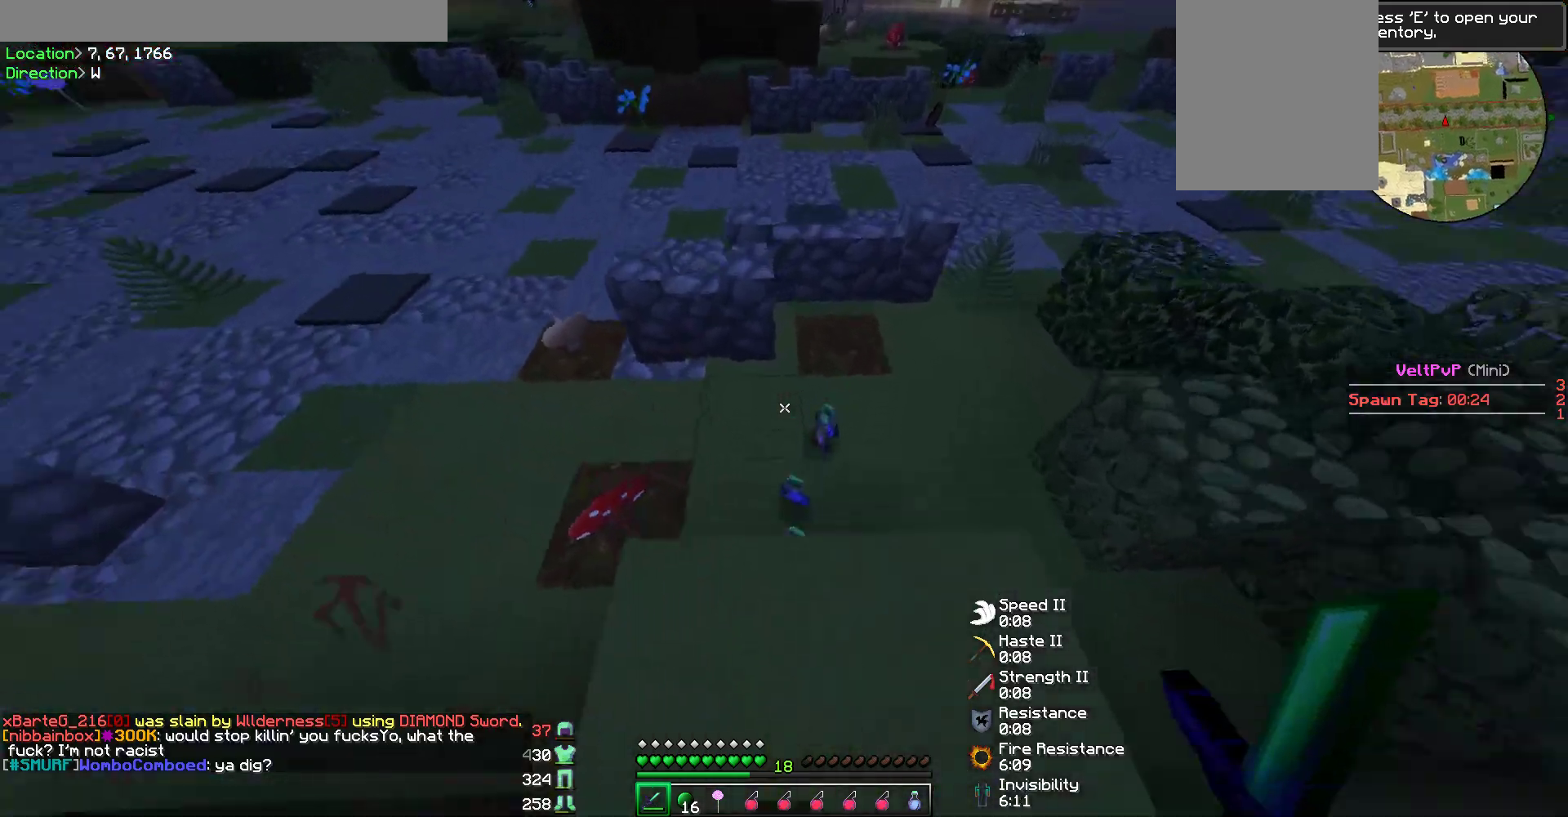
{"keys": ["a"], "mouse": [], "events": [[101, "d", "up"], [185, "w", "up"], [471, "a", "down"]]}
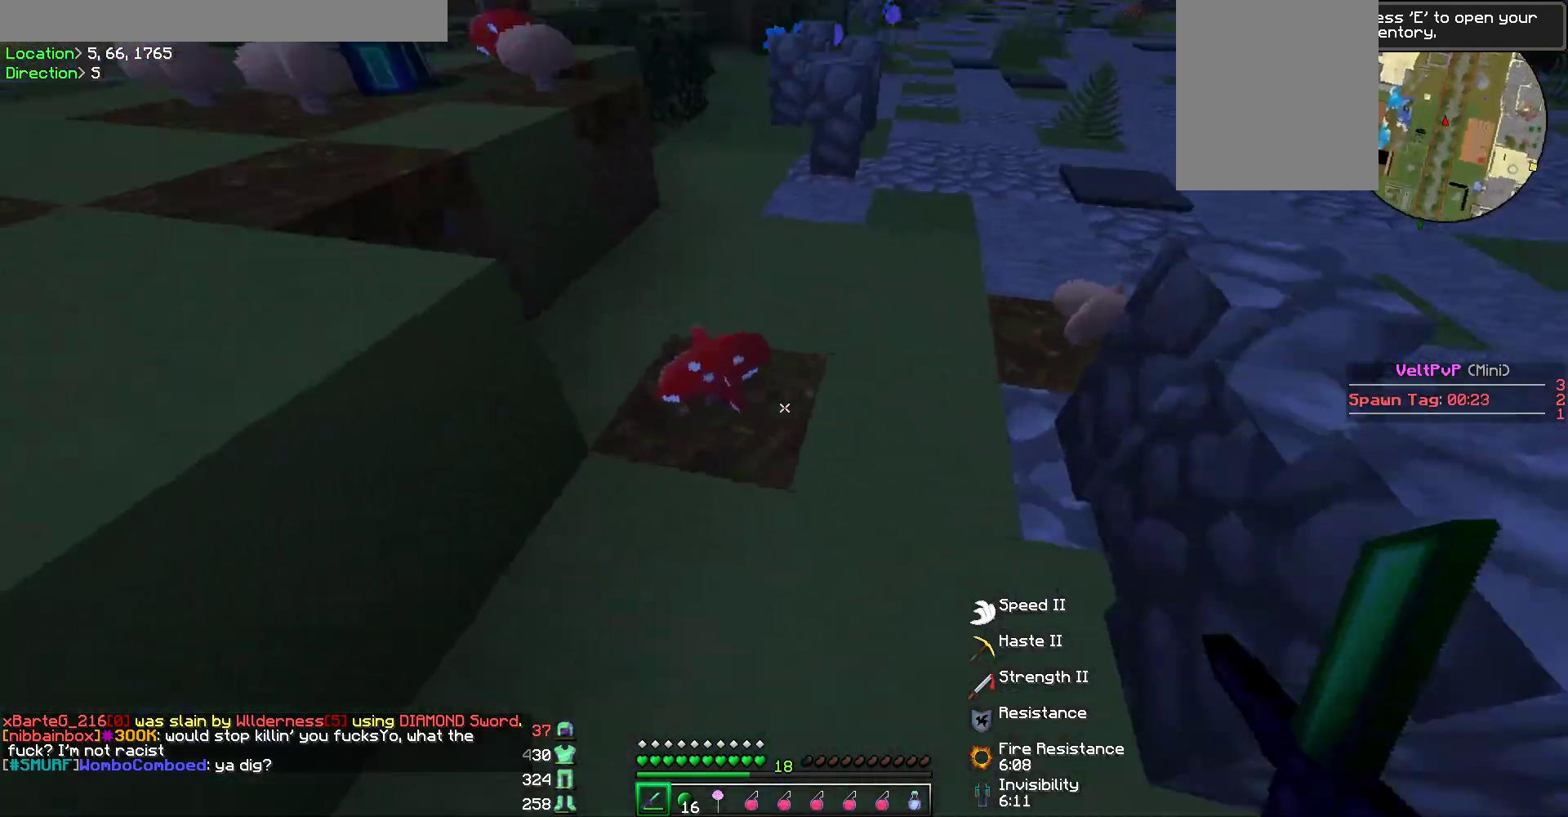
{"keys": ["a"], "mouse": [], "events": [[17, "w", "down"], [67, "a", "up"], [101, "w", "up"], [337, "w", "down"], [471, "a", "down"], [488, "w", "up"]]}
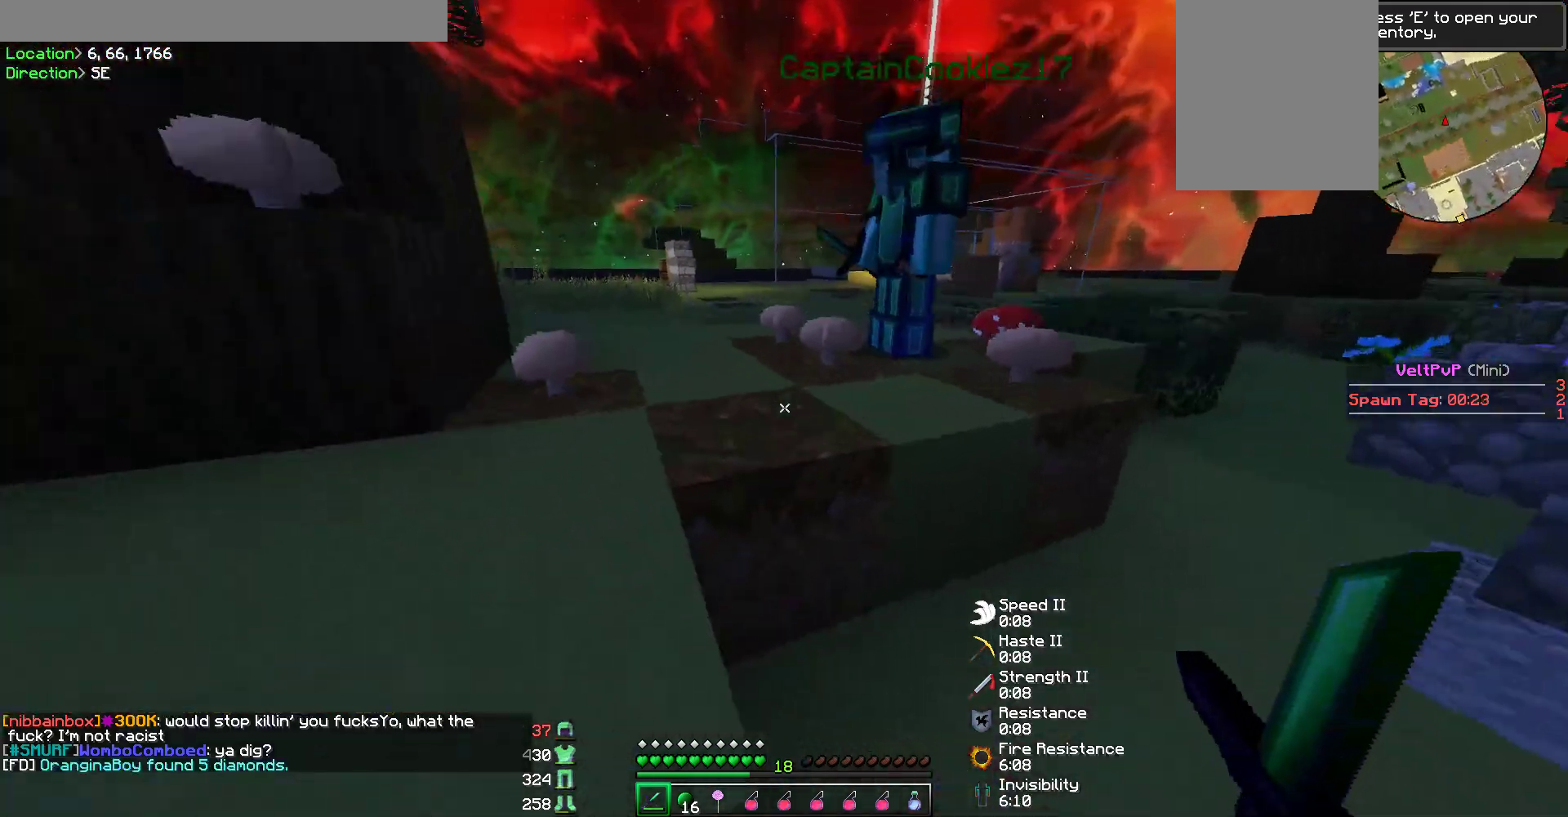
{"keys": ["a", "w"], "mouse": [], "events": [[269, "w", "down"]]}
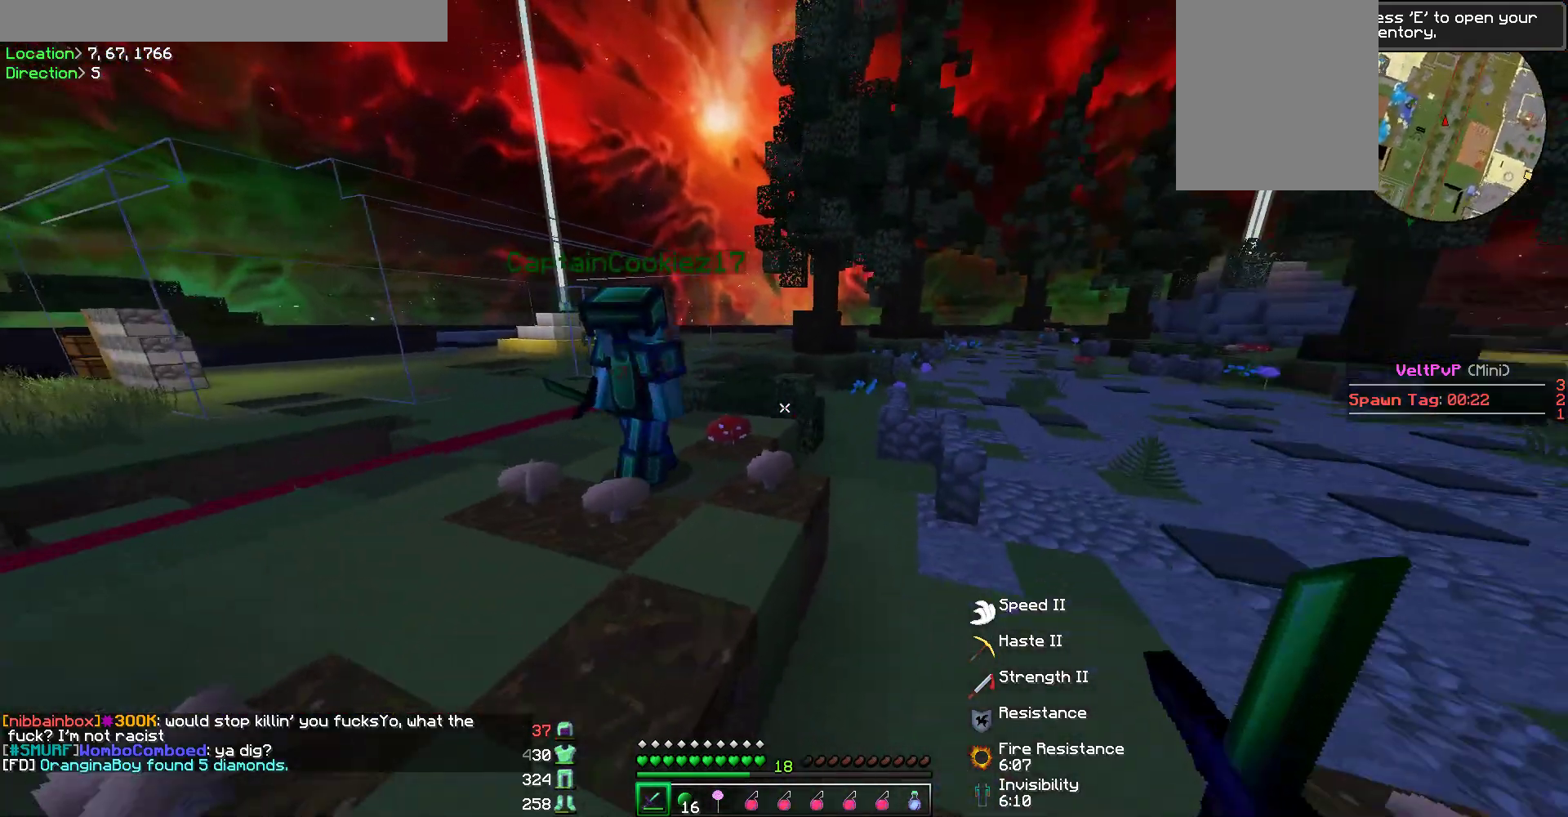
{"keys": [], "mouse": [], "events": [[34, "a", "up"], [51, "w", "up"]]}
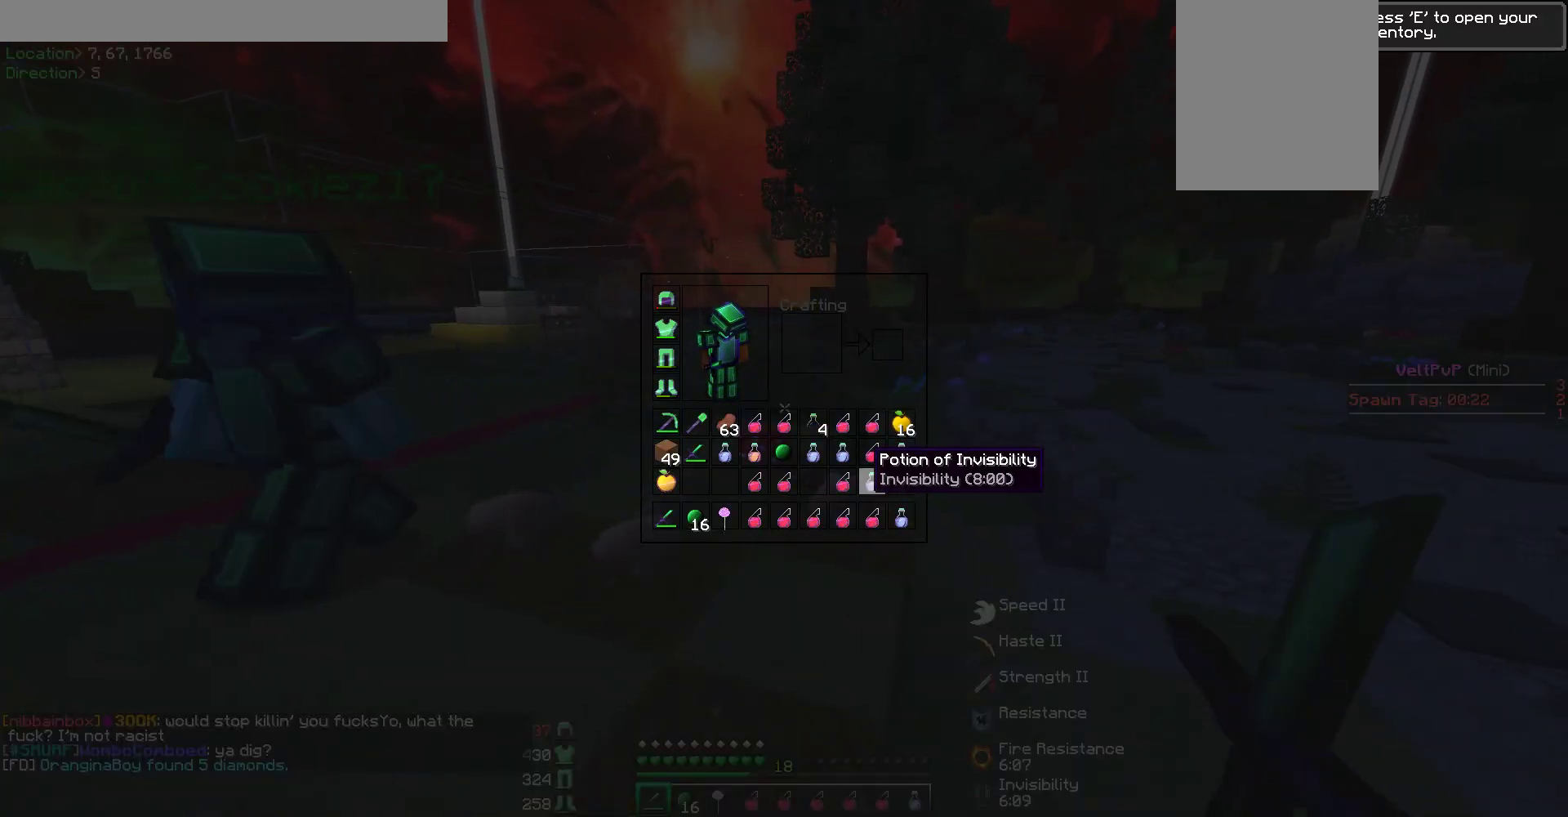
{"keys": [], "mouse": [], "events": []}
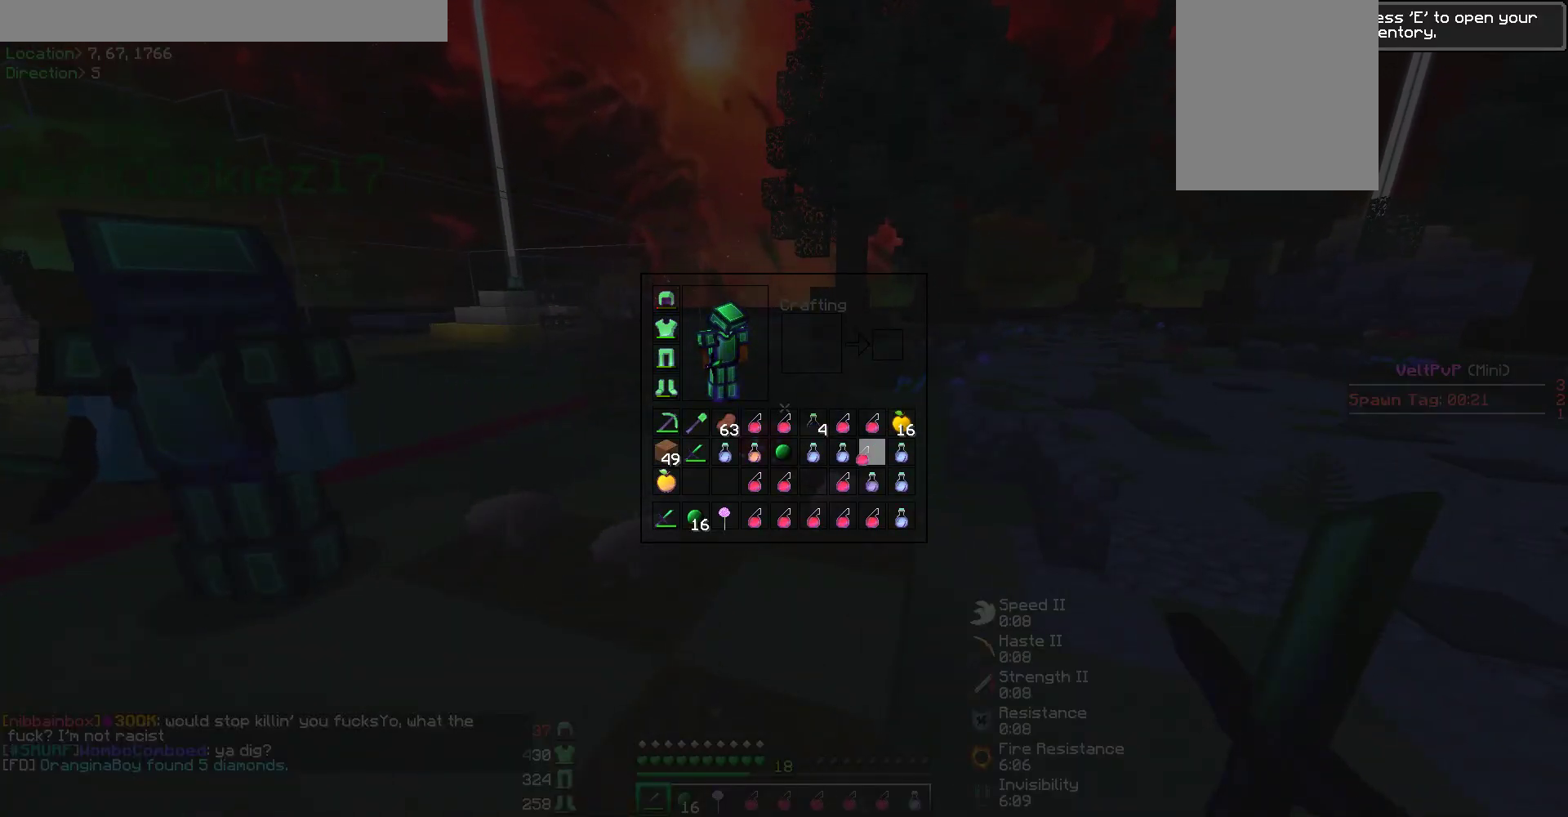
{"keys": [], "mouse": [], "events": []}
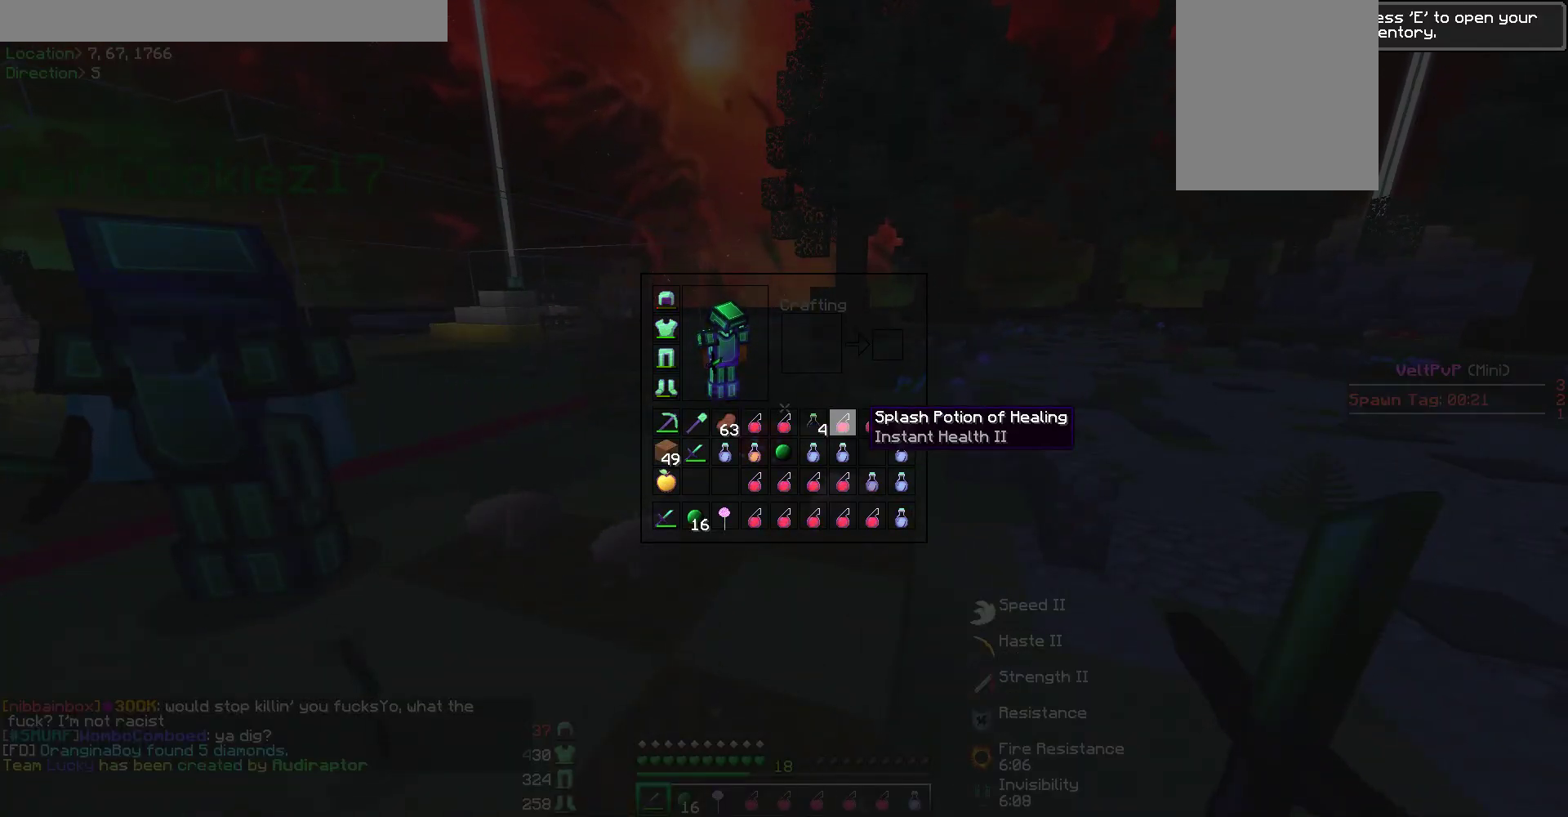
{"keys": [], "mouse": [], "events": []}
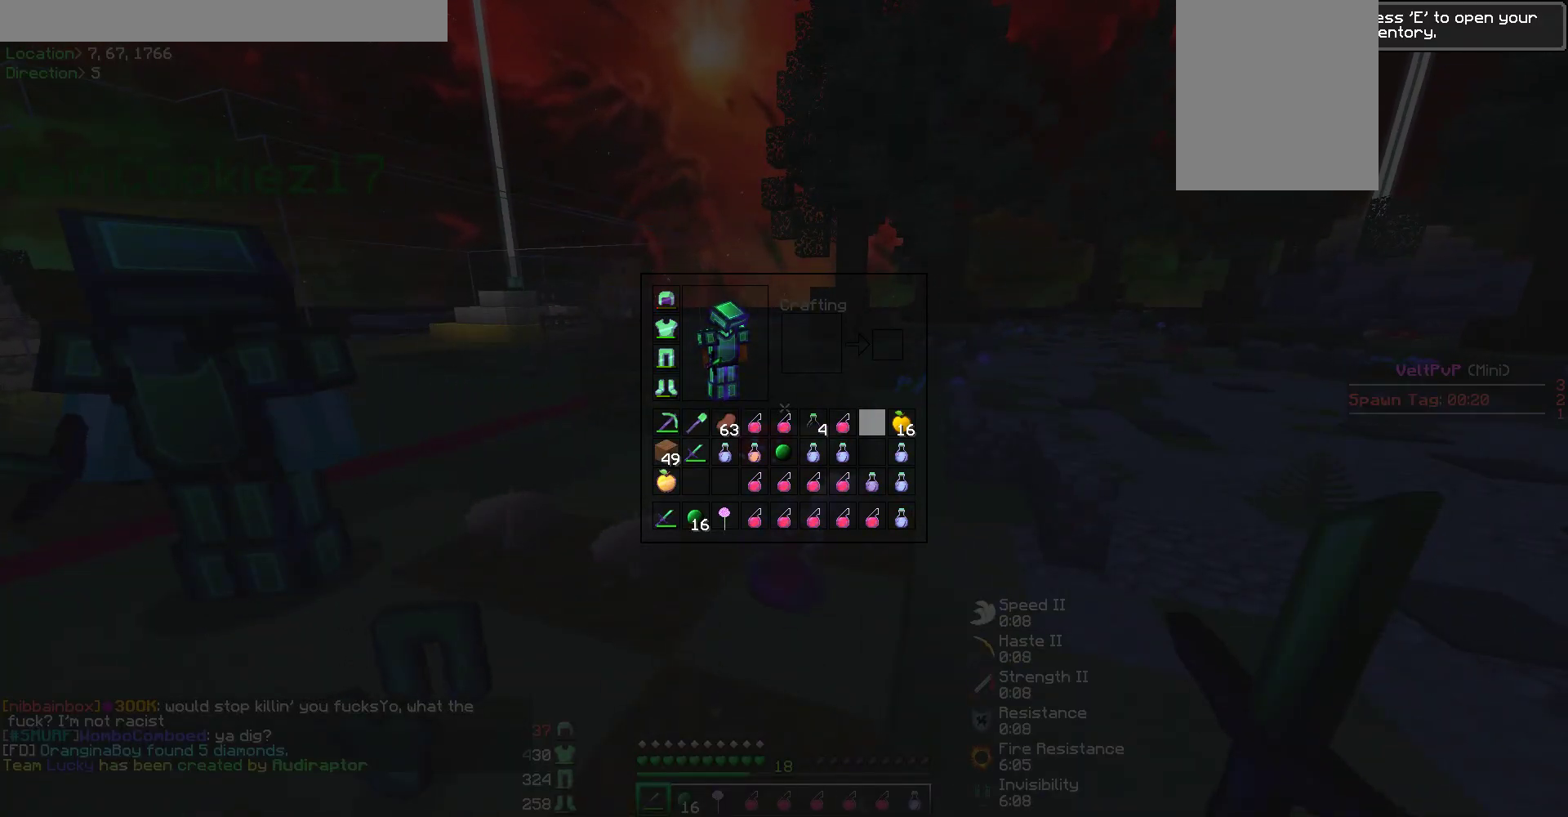
{"keys": [], "mouse": [], "events": []}
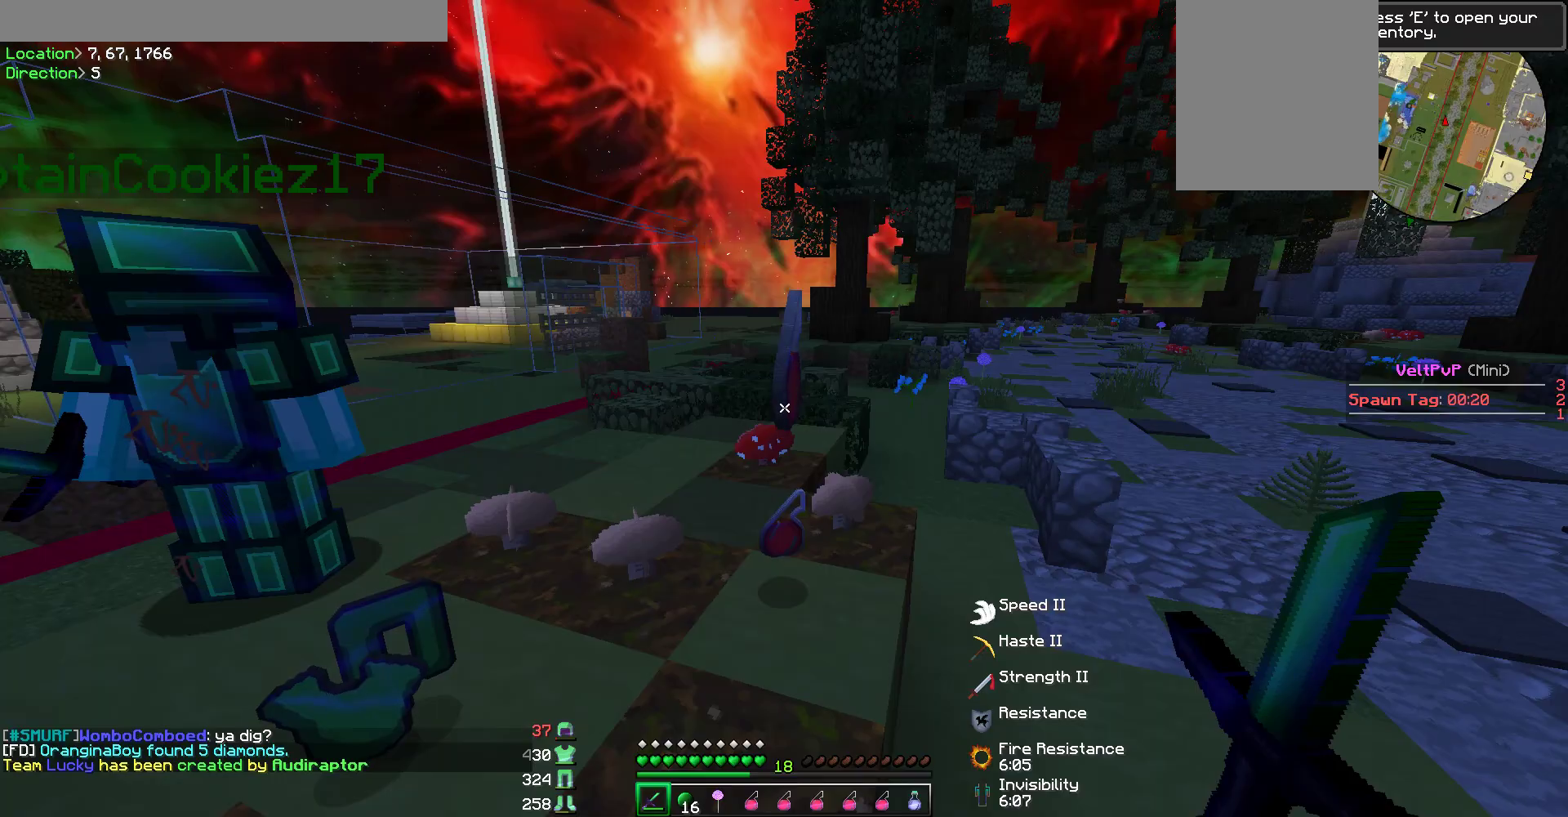
{"keys": [], "mouse": [], "events": [[169, "a", "down"], [320, "w", "down"], [438, "a", "up"], [488, "w", "up"]]}